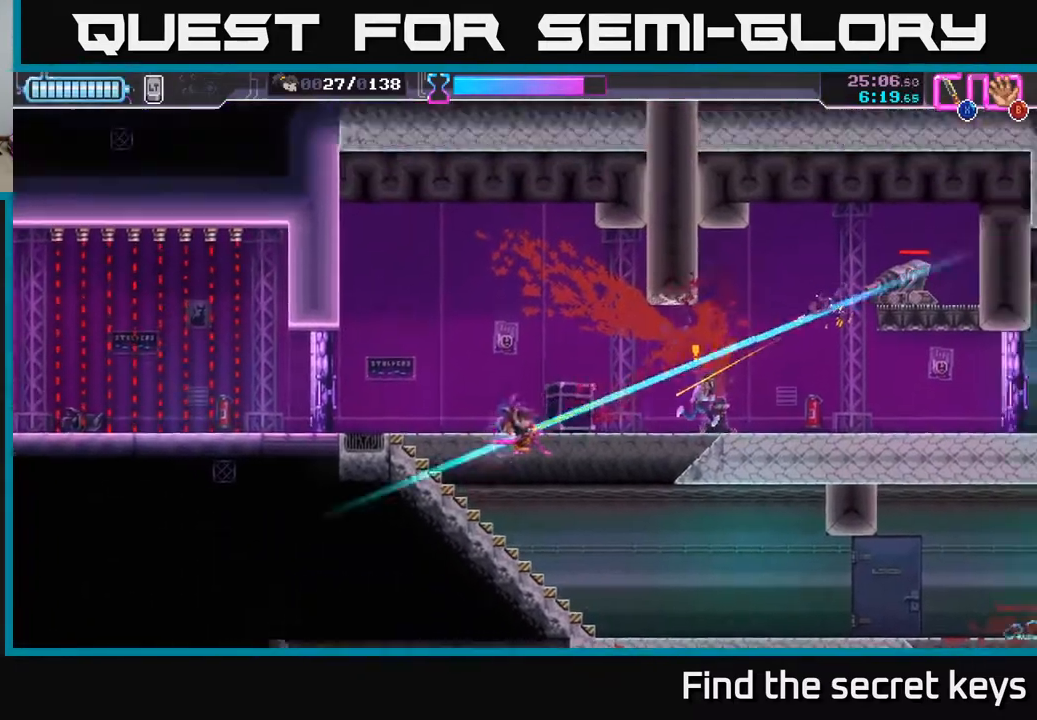
Gameplay with a controller (Xbox layout); each line is a JSON object with the inputs held at the frame after it. "events" lists button and stick changes between this image and that frame as [ms after this image, input, new state], when the widget could be followed in between.
{"buttons": [], "left_stick": "center", "right_stick": "center", "events": [[33, "R2", "down"], [133, "R2", "up"], [167, "left_stick", "up-right"], [183, "R2", "down"], [300, "R2", "up"], [317, "A", "down"], [350, "left_stick", "center"], [467, "A", "up"]]}
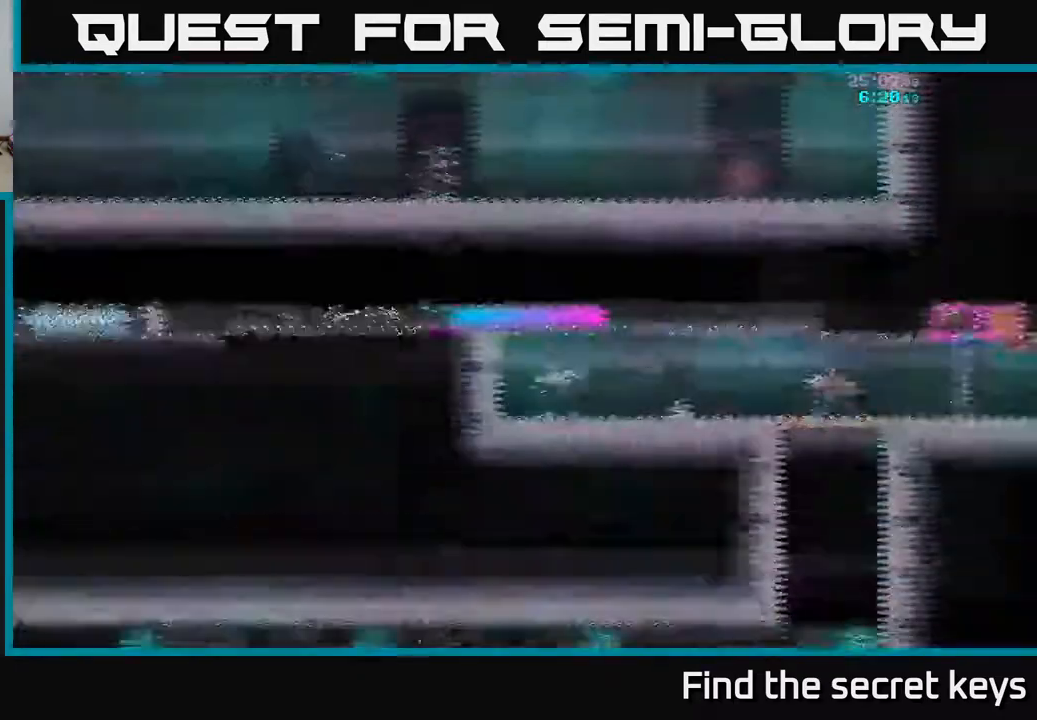
{"buttons": [], "left_stick": "right", "right_stick": "center", "events": [[83, "A", "down"], [183, "left_stick", "right"], [217, "A", "up"]]}
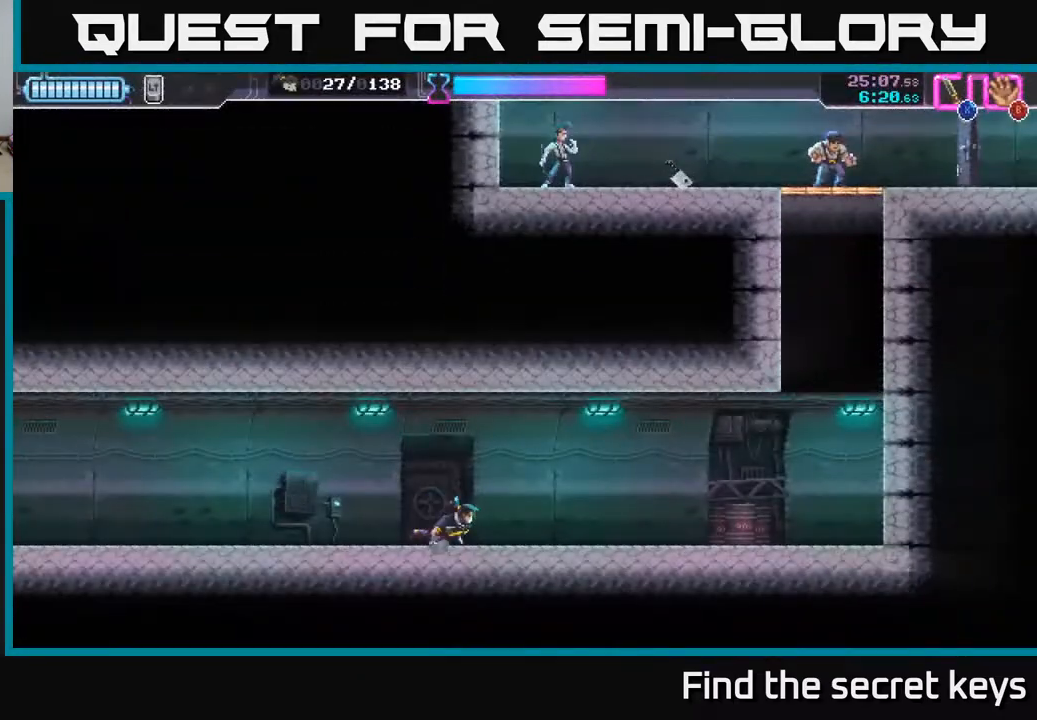
{"buttons": [], "left_stick": "right", "right_stick": "center", "events": []}
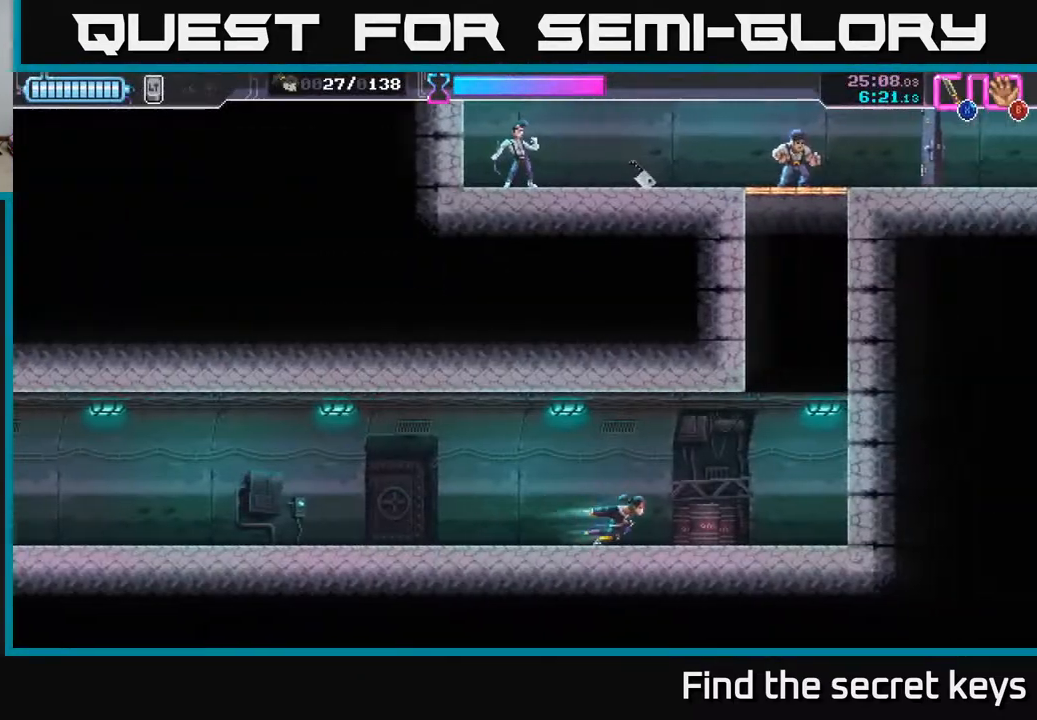
{"buttons": ["A"], "left_stick": "right", "right_stick": "center", "events": [[333, "A", "down"]]}
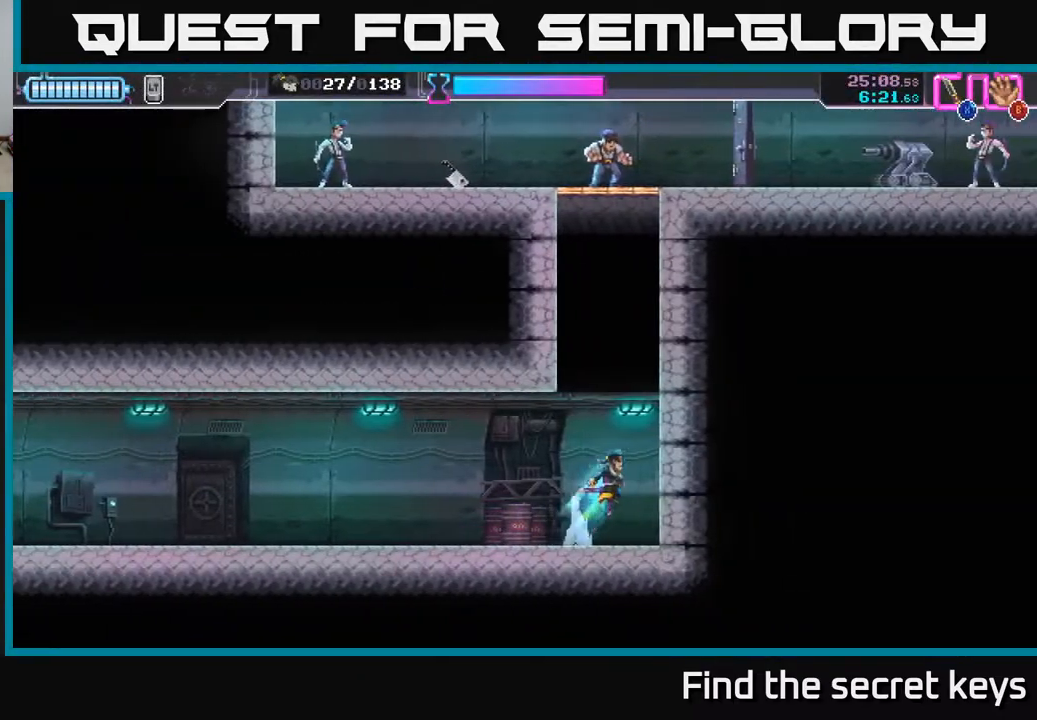
{"buttons": [], "left_stick": "center", "right_stick": "center", "events": [[167, "A", "up"], [233, "A", "down"], [333, "A", "up"], [333, "left_stick", "center"], [383, "A", "down"], [467, "A", "up"]]}
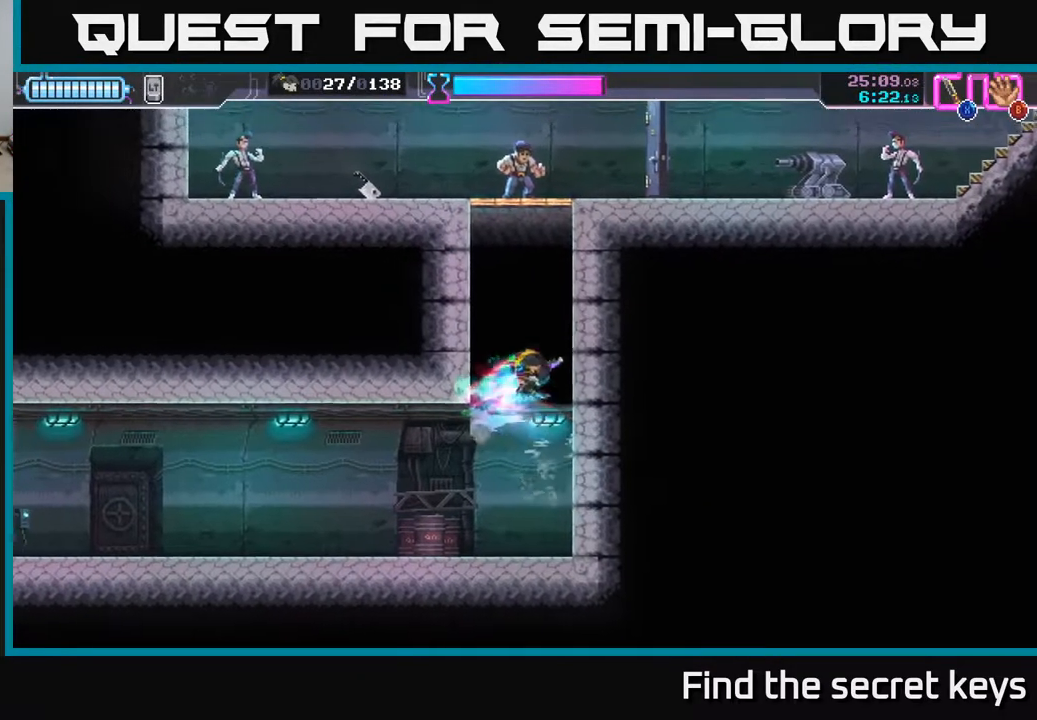
{"buttons": ["A"], "left_stick": "center", "right_stick": "center", "events": [[33, "A", "down"], [100, "A", "up"], [183, "A", "down"], [250, "A", "up"], [317, "A", "down"], [400, "A", "up"], [483, "A", "down"]]}
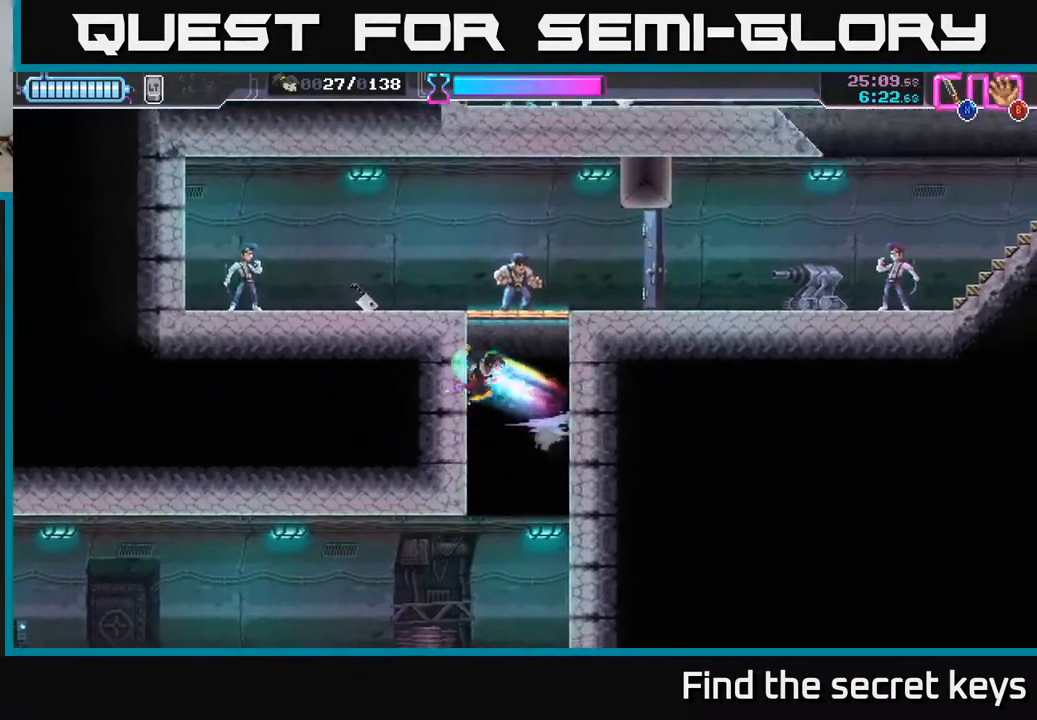
{"buttons": [], "left_stick": "up", "right_stick": "center", "events": [[83, "left_stick", "up-left"], [117, "X", "down"], [133, "A", "up"], [183, "X", "up"], [183, "left_stick", "up"]]}
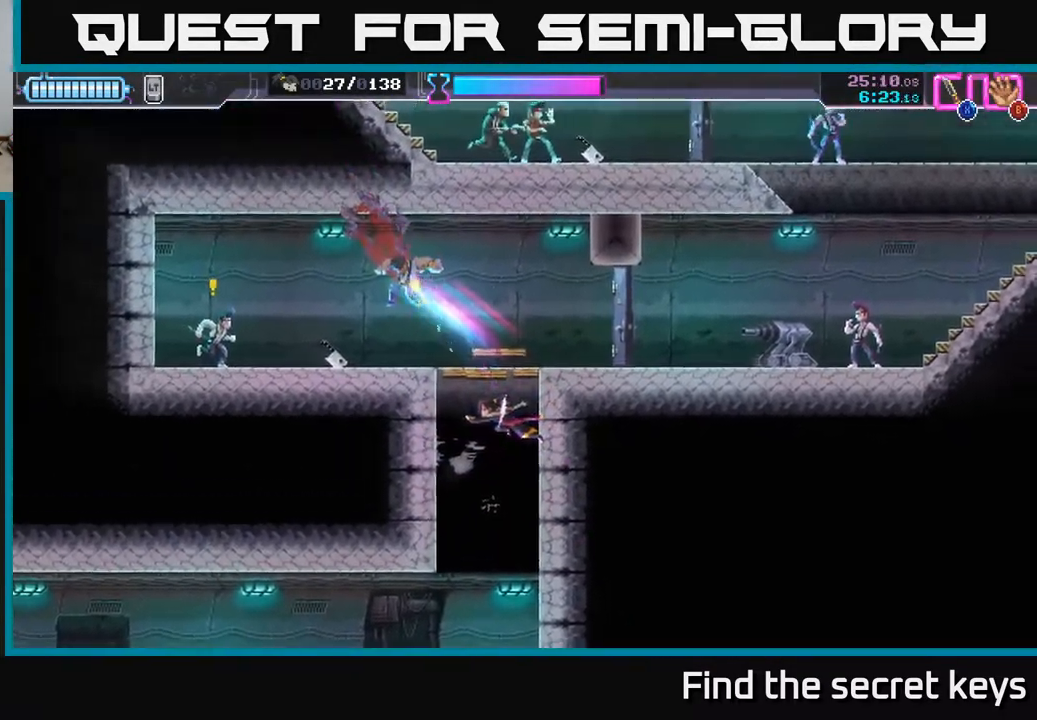
{"buttons": [], "left_stick": "left", "right_stick": "center", "events": [[217, "left_stick", "left"], [283, "X", "down"], [367, "X", "up"]]}
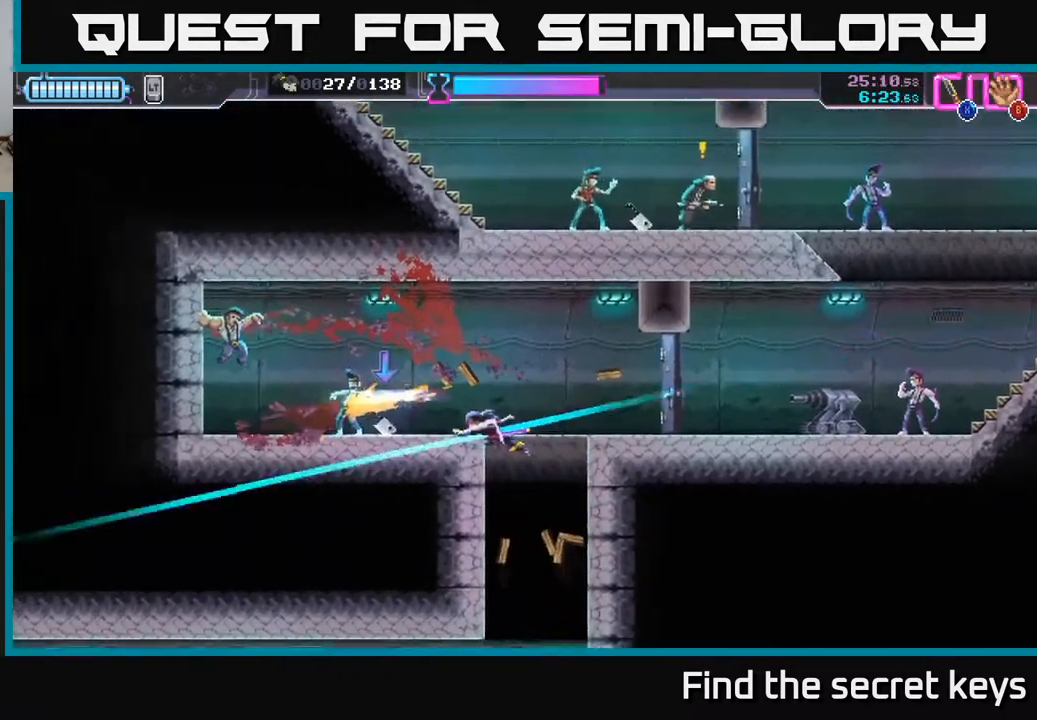
{"buttons": [], "left_stick": "left", "right_stick": "center", "events": [[317, "A", "down"], [417, "A", "up"]]}
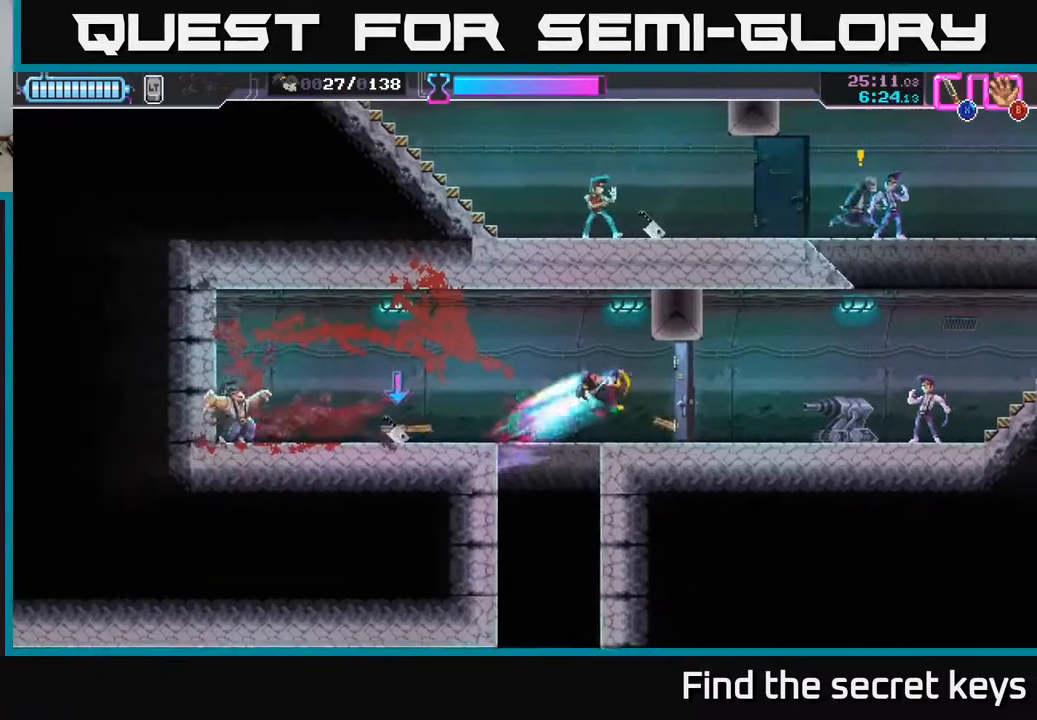
{"buttons": [], "left_stick": "left", "right_stick": "center", "events": [[200, "left_stick", "center"], [250, "left_stick", "left"]]}
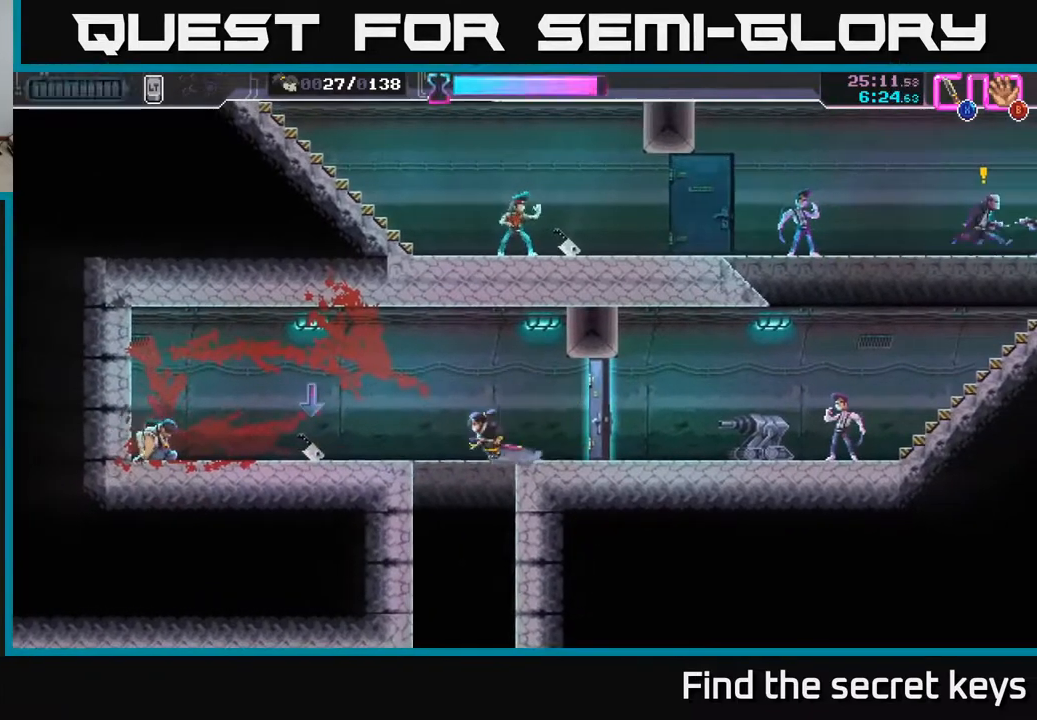
{"buttons": [], "left_stick": "right", "right_stick": "center", "events": [[283, "B", "down"], [317, "left_stick", "right"], [333, "B", "up"]]}
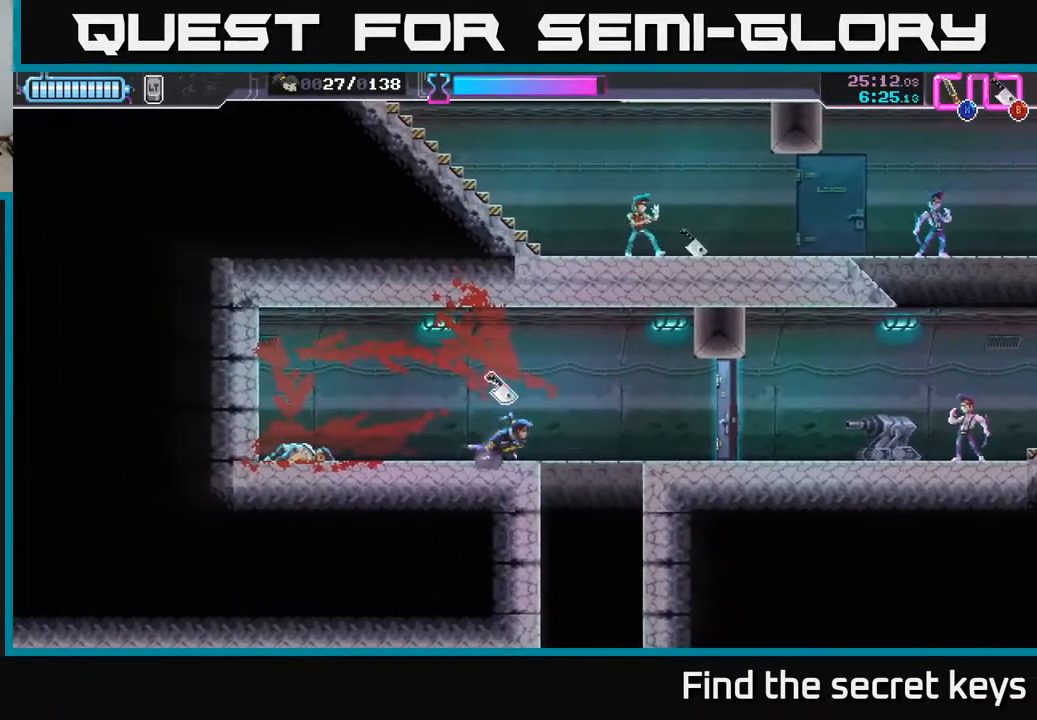
{"buttons": [], "left_stick": "center", "right_stick": "center", "events": [[167, "left_stick", "center"]]}
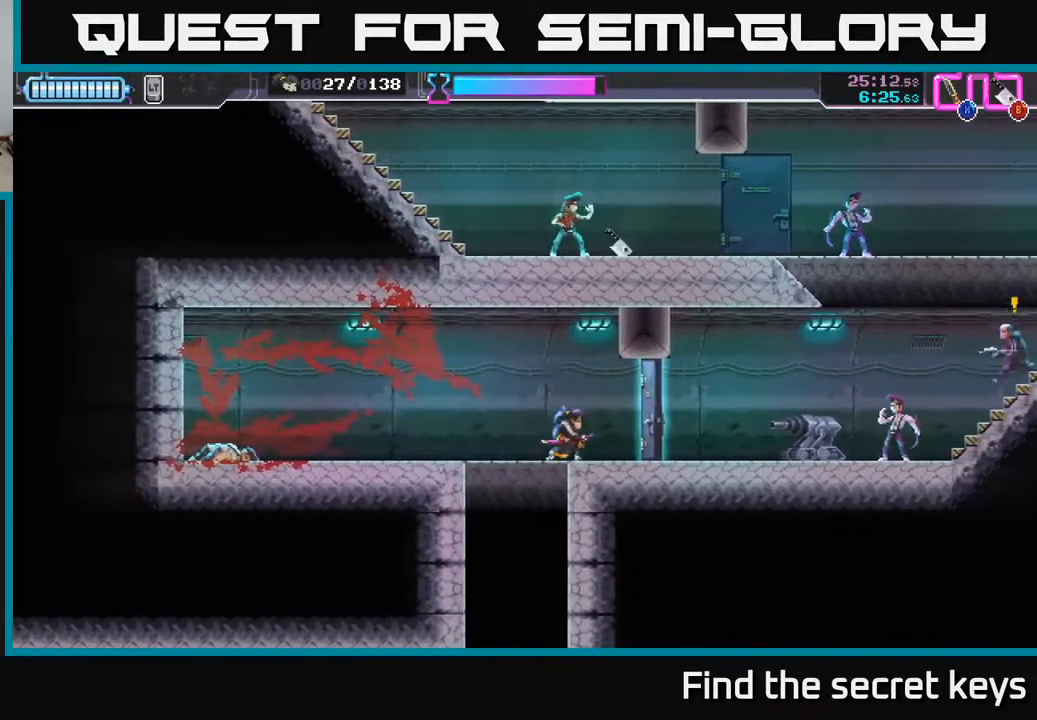
{"buttons": [], "left_stick": "center", "right_stick": "center", "events": []}
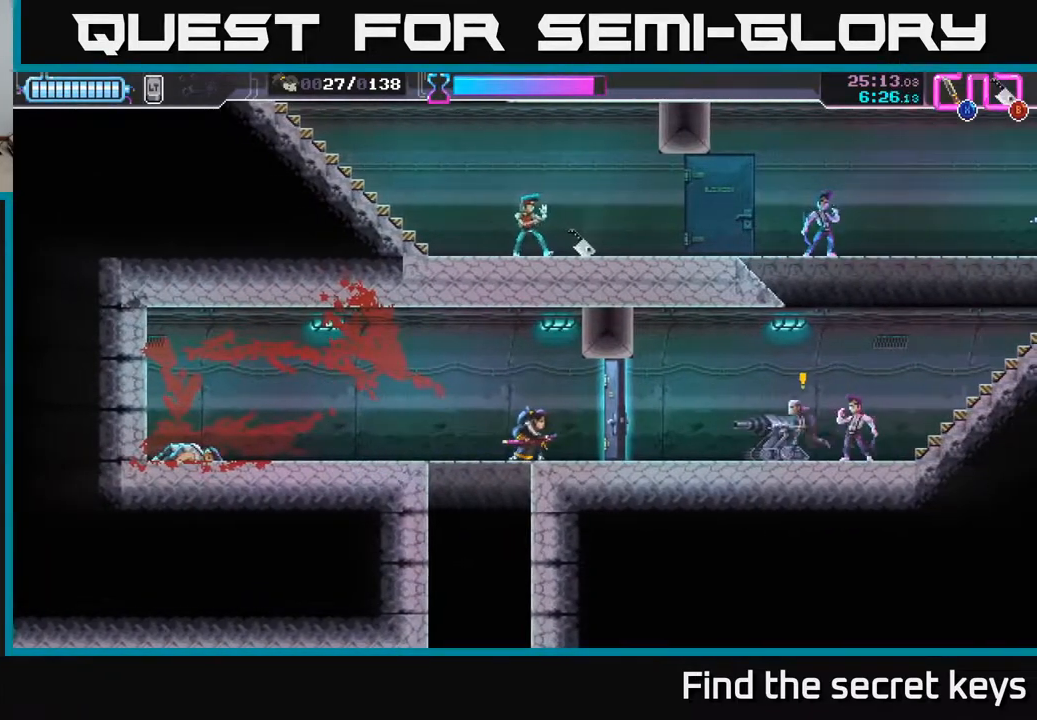
{"buttons": [], "left_stick": "right", "right_stick": "center", "events": [[67, "left_stick", "right"], [283, "X", "down"], [450, "X", "up"]]}
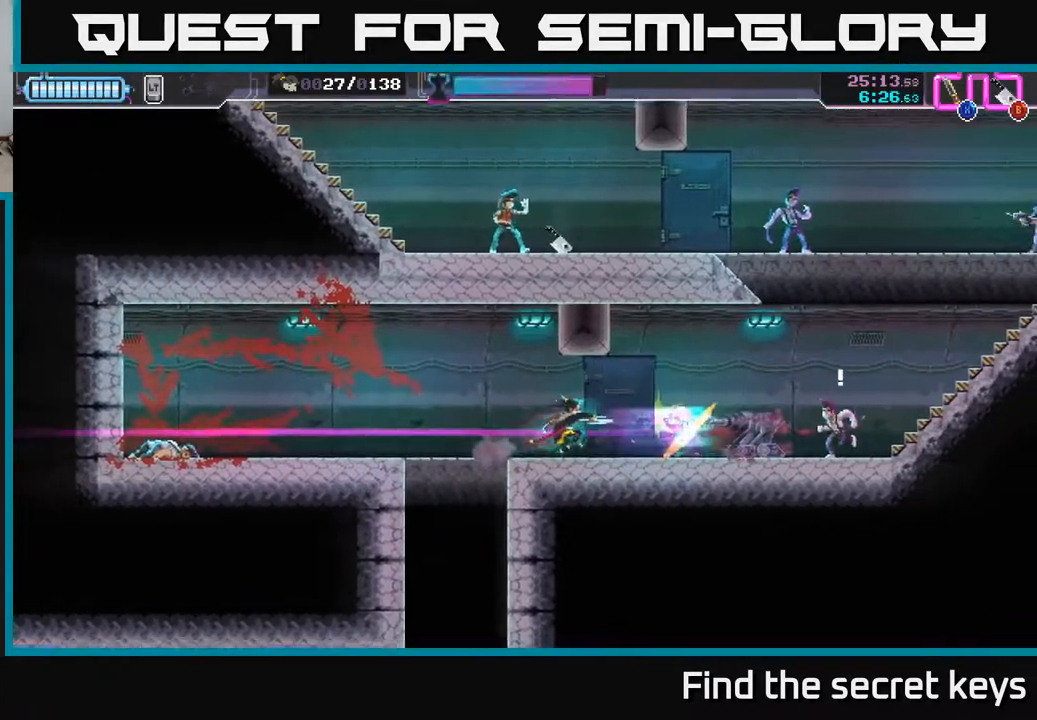
{"buttons": ["R2"], "left_stick": "right", "right_stick": "center", "events": [[283, "R2", "down"]]}
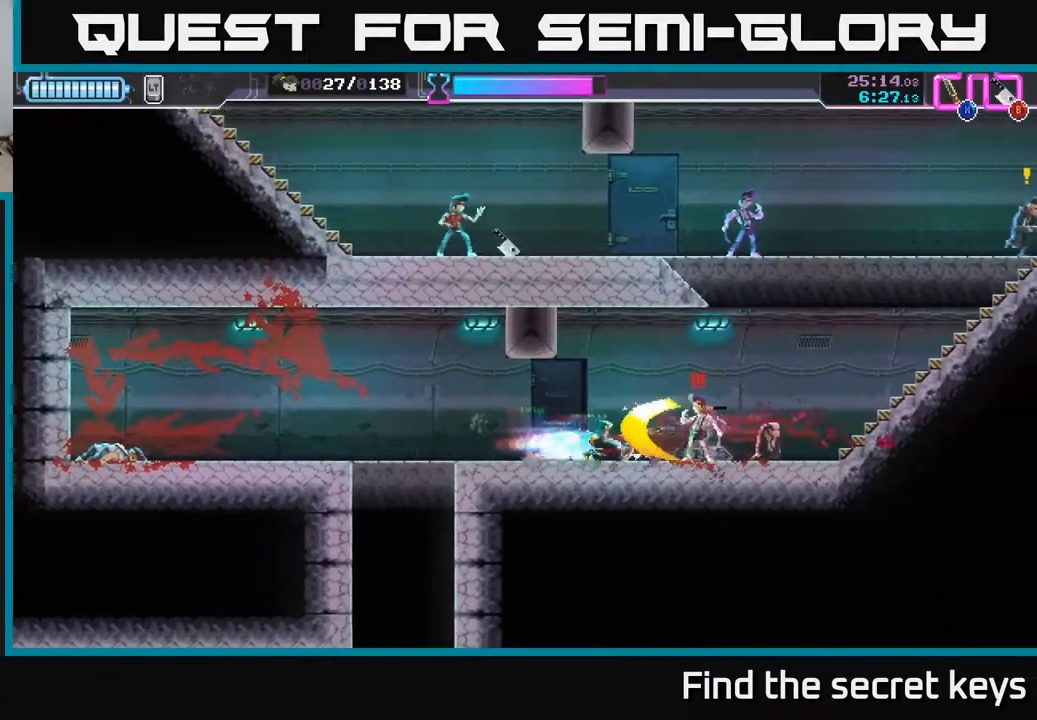
{"buttons": [], "left_stick": "right", "right_stick": "center", "events": [[50, "R2", "up"], [67, "X", "down"], [167, "X", "up"]]}
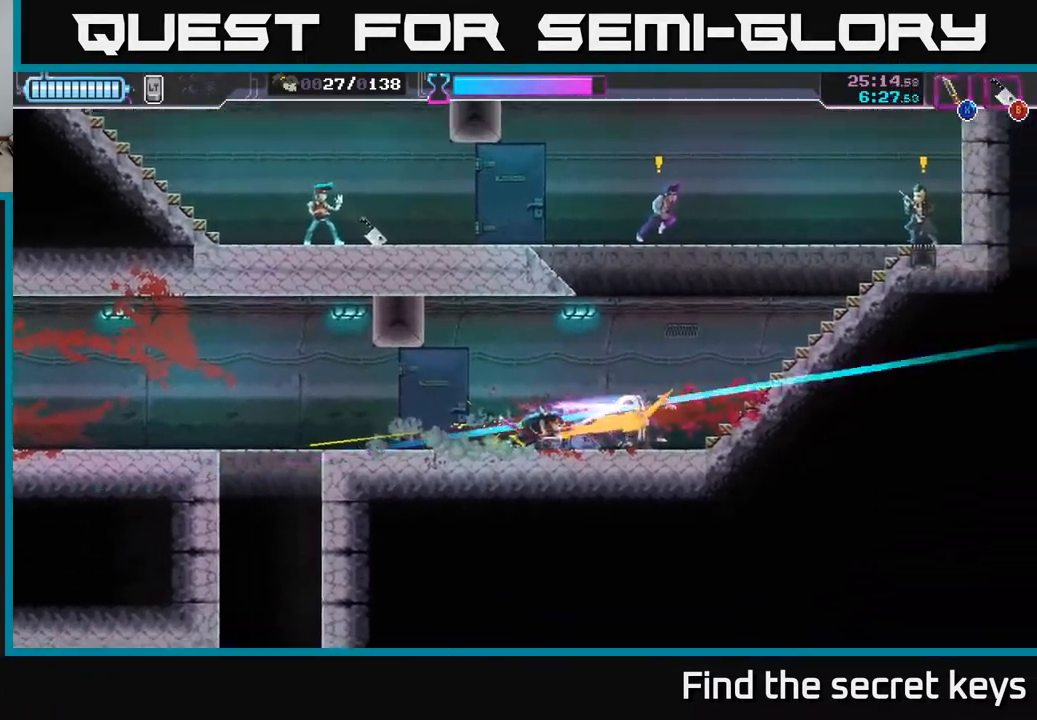
{"buttons": [], "left_stick": "up-right", "right_stick": "center", "events": [[217, "left_stick", "up-right"], [250, "B", "down"], [333, "B", "up"]]}
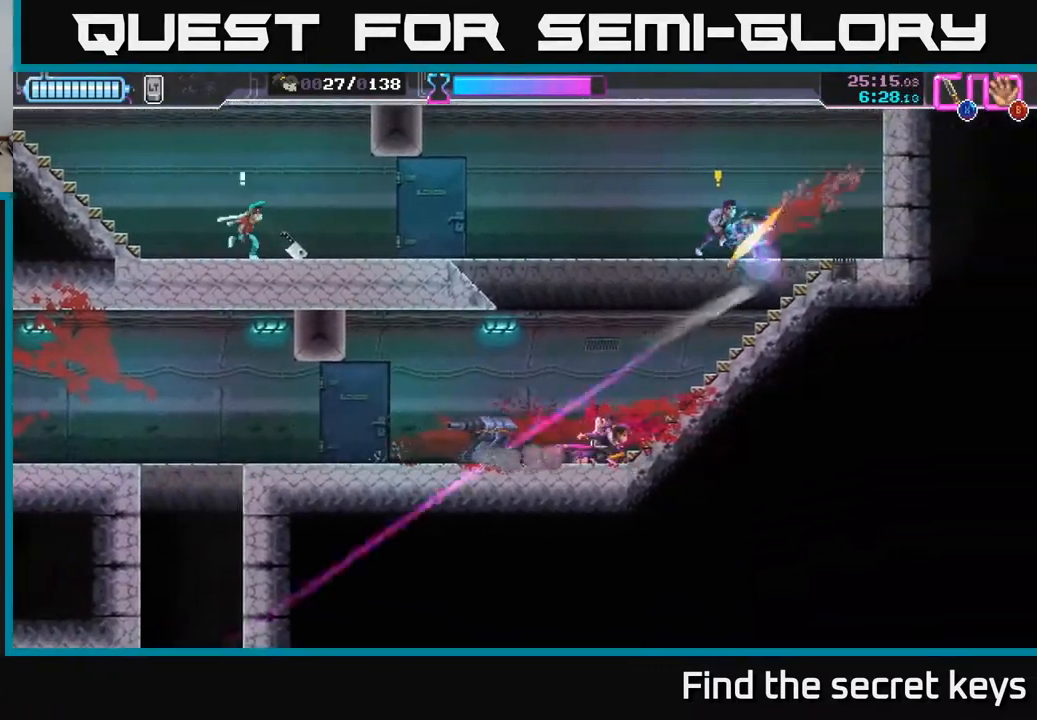
{"buttons": [], "left_stick": "up-right", "right_stick": "center", "events": []}
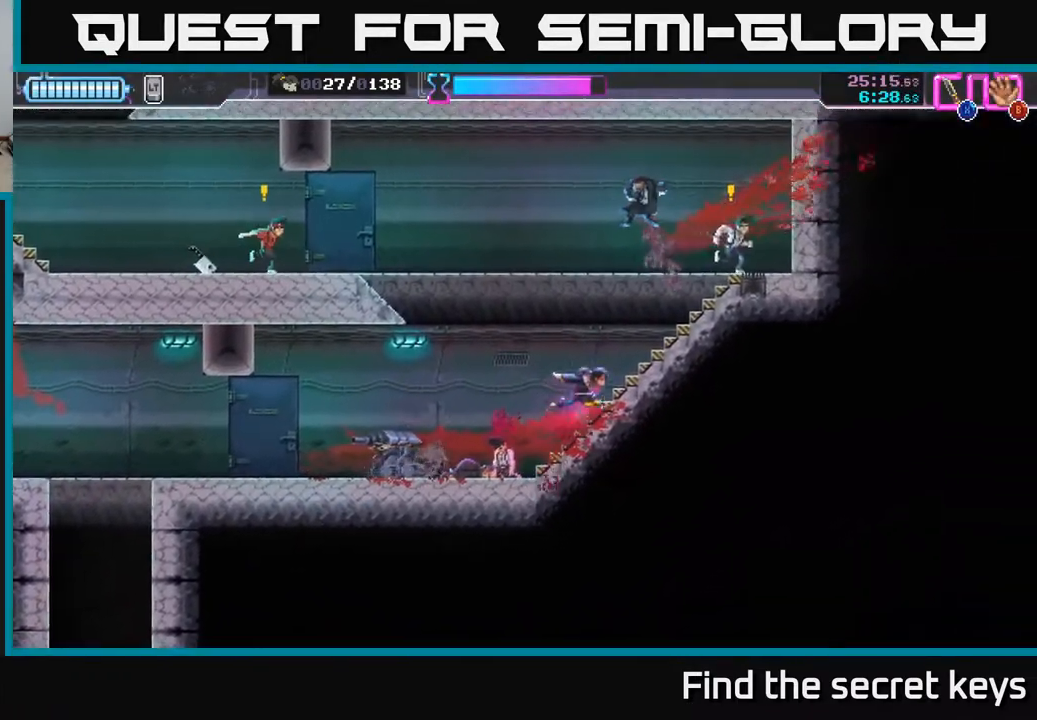
{"buttons": [], "left_stick": "center", "right_stick": "center", "events": [[267, "X", "down"], [333, "X", "up"], [467, "left_stick", "center"]]}
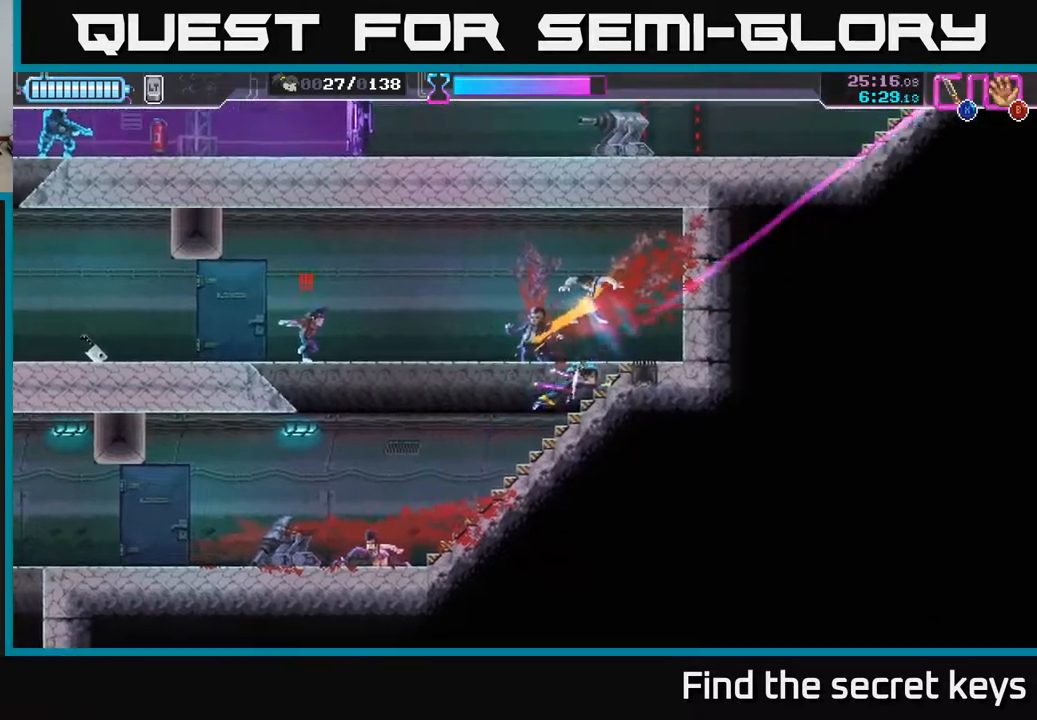
{"buttons": [], "left_stick": "up-left", "right_stick": "center", "events": [[117, "left_stick", "up-left"], [333, "X", "down"], [433, "X", "up"]]}
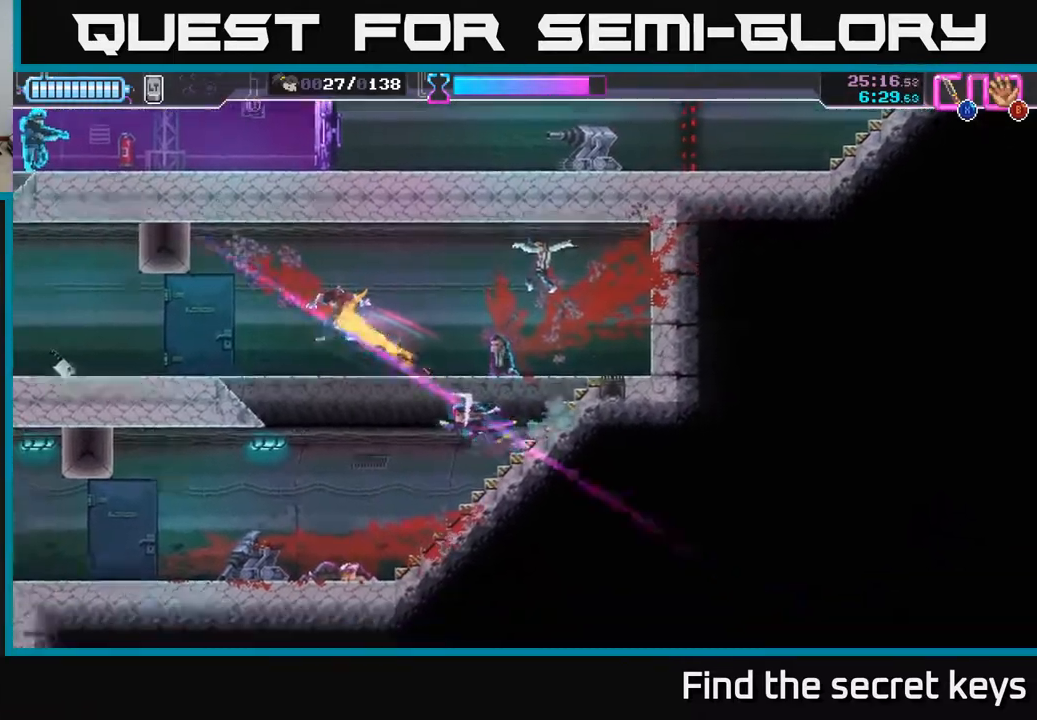
{"buttons": ["A"], "left_stick": "left", "right_stick": "center", "events": [[100, "left_stick", "up-right"], [233, "left_stick", "up-left"], [300, "left_stick", "left"], [317, "A", "down"]]}
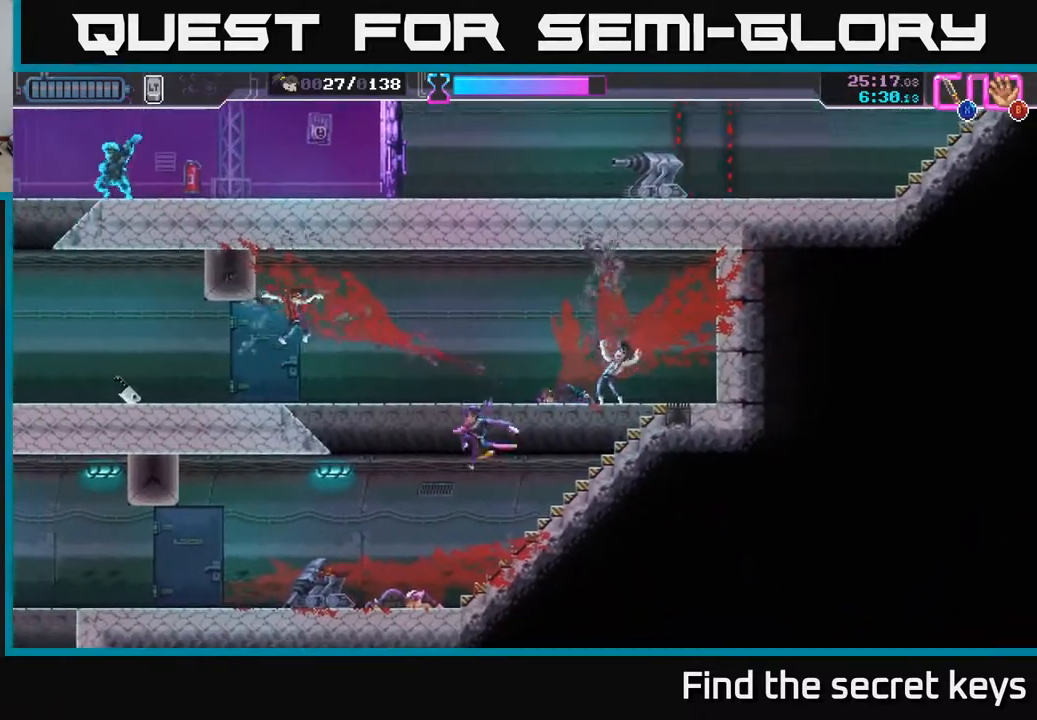
{"buttons": [], "left_stick": "right", "right_stick": "center", "events": [[133, "A", "up"], [183, "left_stick", "up-right"], [233, "left_stick", "right"]]}
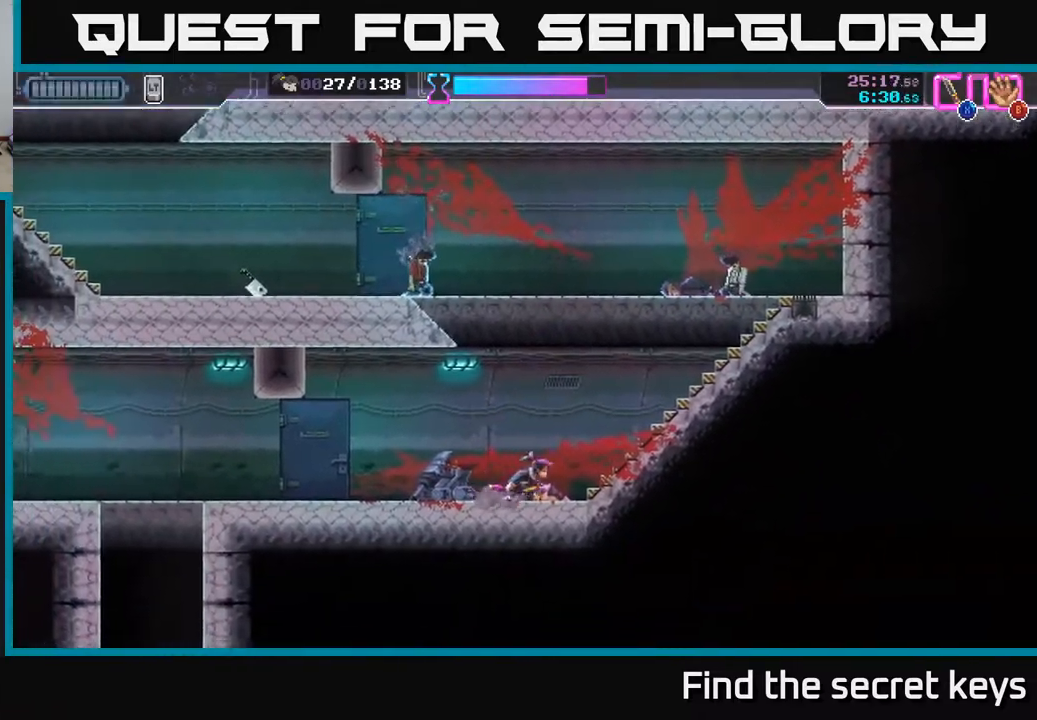
{"buttons": ["A"], "left_stick": "up-left", "right_stick": "center", "events": [[450, "A", "down"], [467, "left_stick", "up-left"]]}
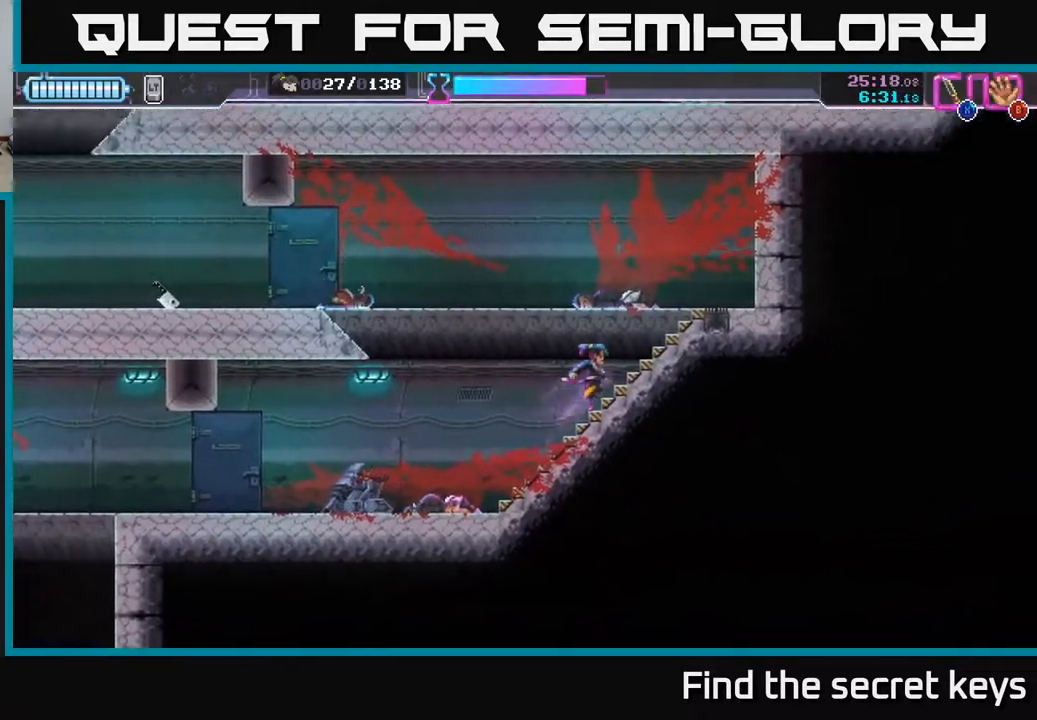
{"buttons": [], "left_stick": "left", "right_stick": "center", "events": [[250, "X", "down"], [400, "X", "up"], [450, "A", "up"], [500, "left_stick", "left"]]}
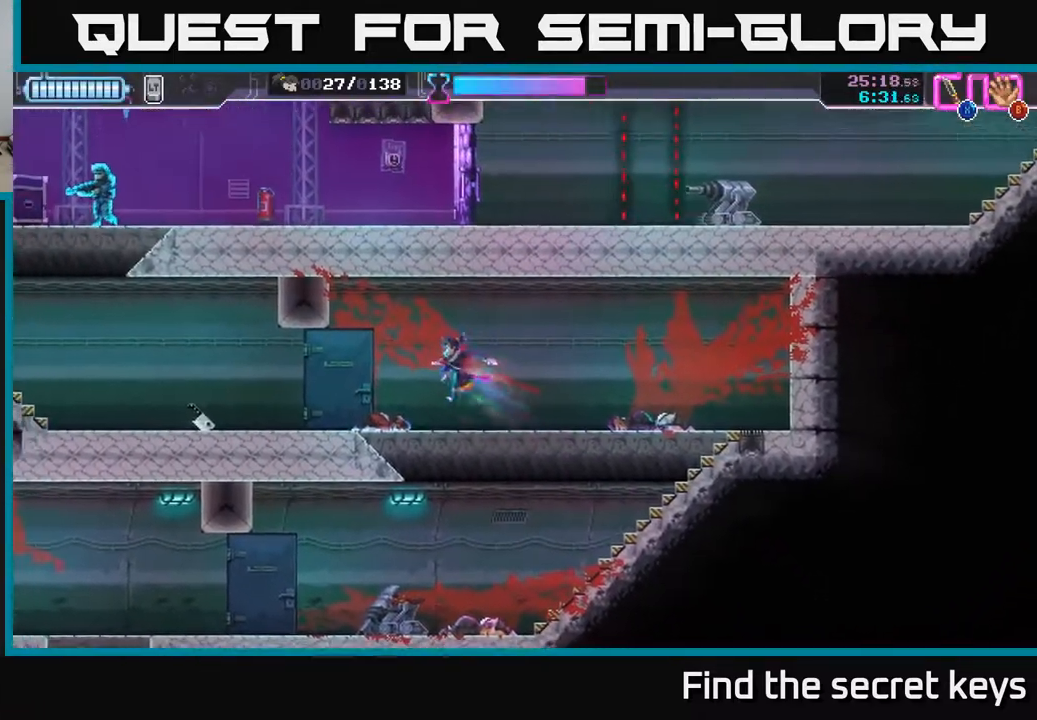
{"buttons": [], "left_stick": "left", "right_stick": "center", "events": []}
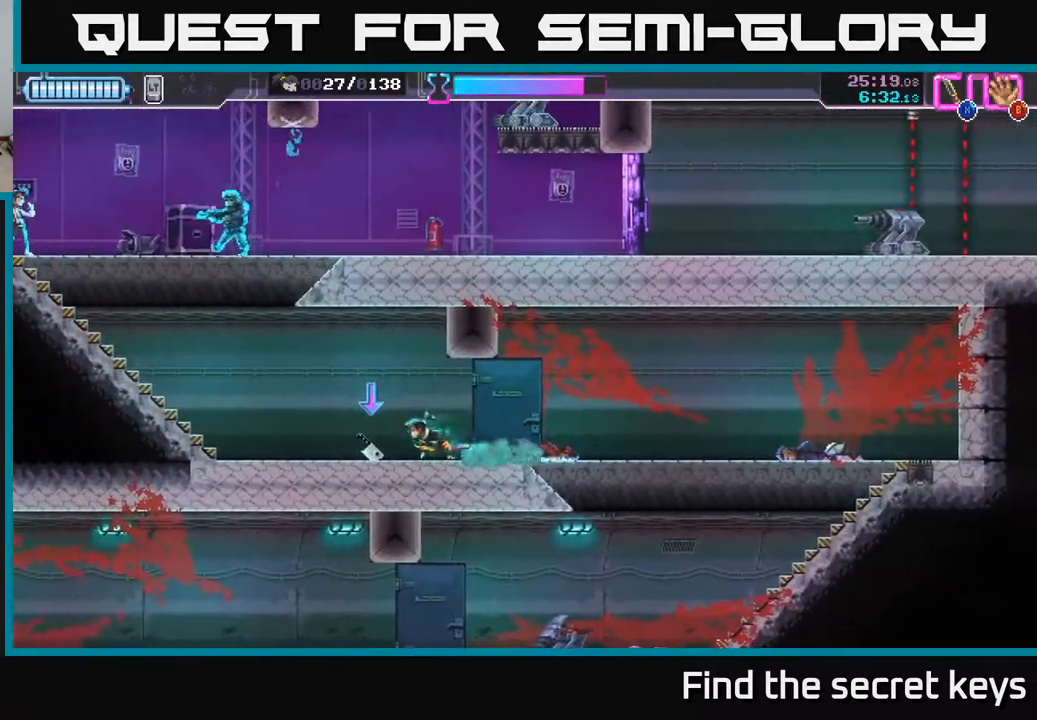
{"buttons": [], "left_stick": "up-left", "right_stick": "center", "events": [[83, "B", "down"], [183, "B", "up"], [267, "left_stick", "up-left"], [317, "B", "down"], [400, "B", "up"]]}
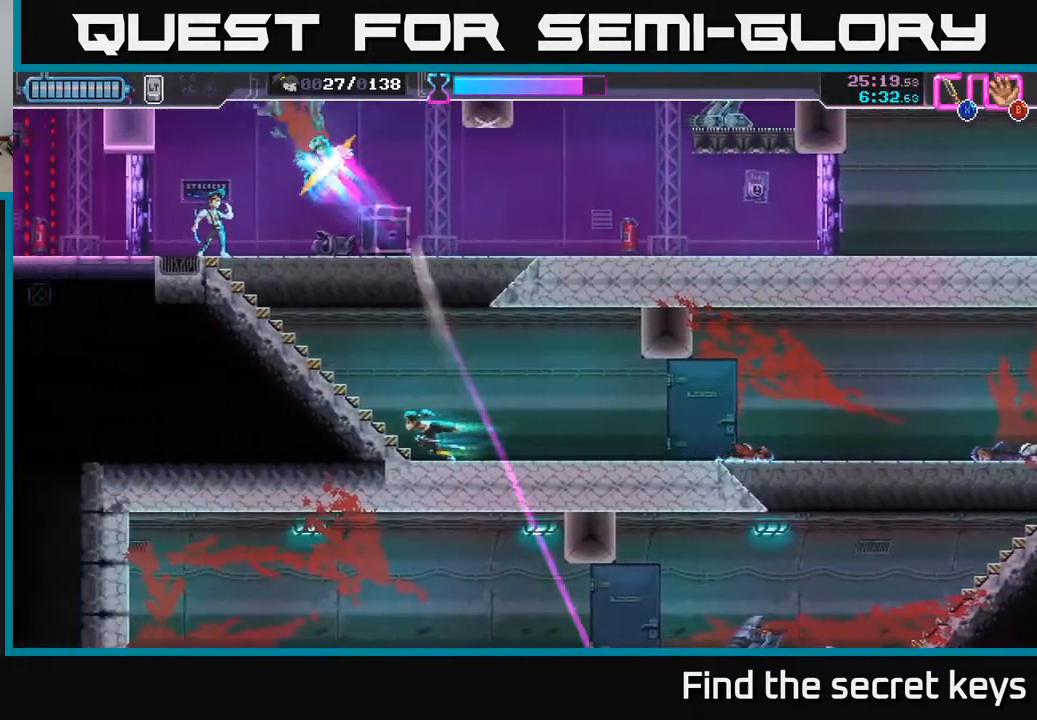
{"buttons": [], "left_stick": "up-left", "right_stick": "center", "events": [[50, "left_stick", "left"], [500, "left_stick", "up-left"]]}
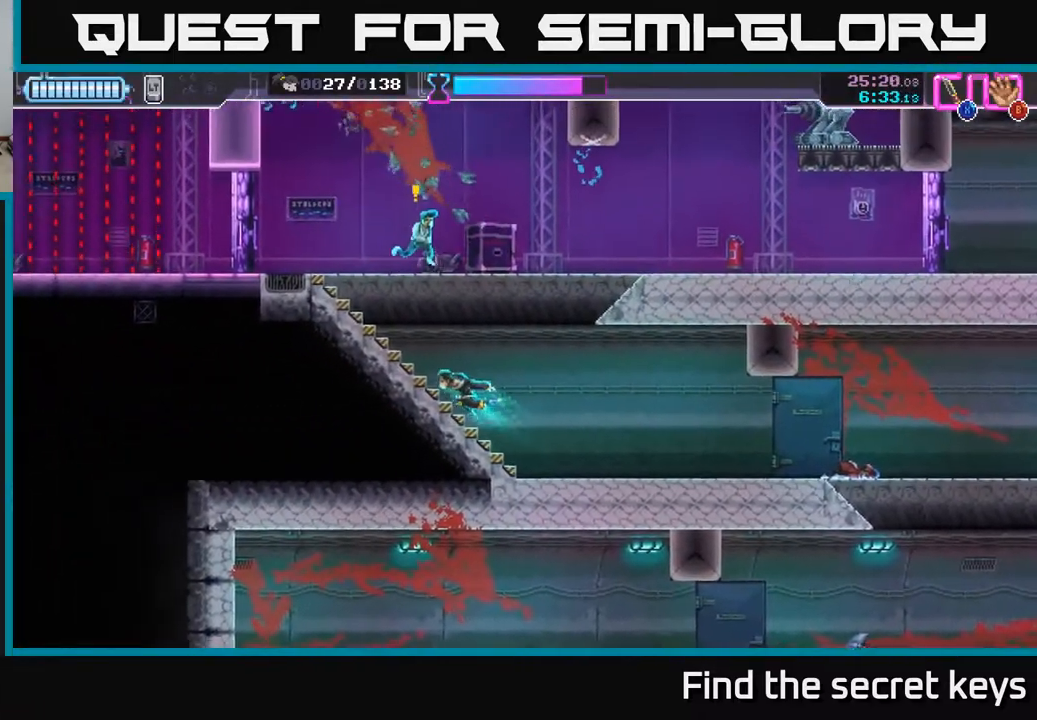
{"buttons": [], "left_stick": "up", "right_stick": "center", "events": [[133, "left_stick", "center"], [267, "A", "down"], [267, "left_stick", "up"], [350, "X", "down"], [400, "A", "up"], [417, "X", "up"]]}
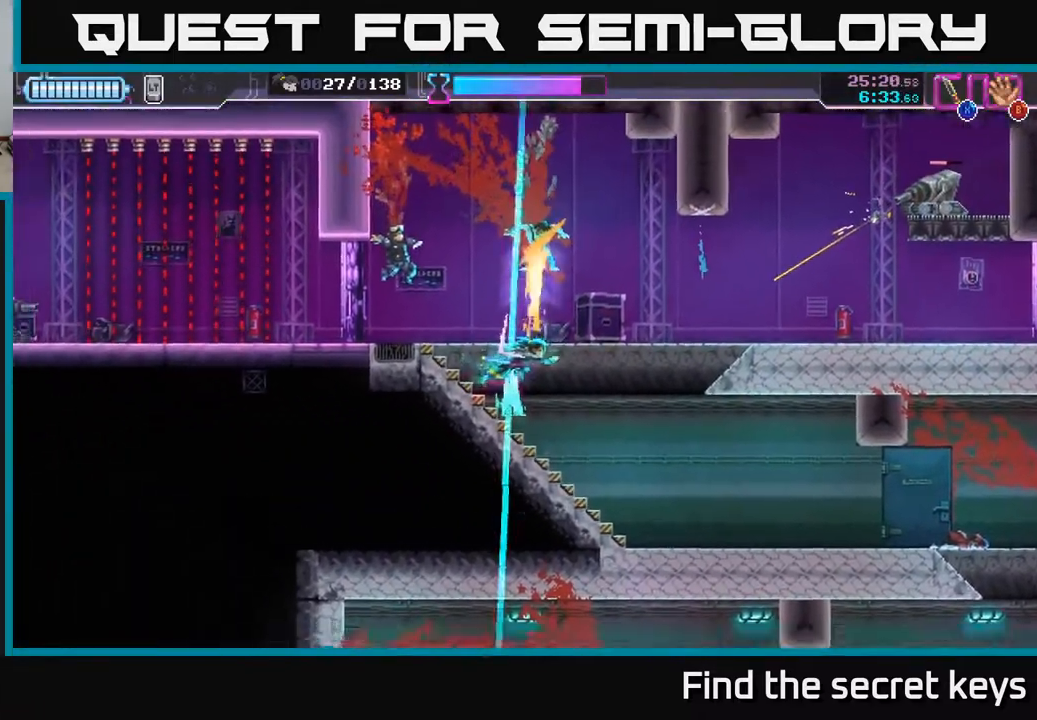
{"buttons": [], "left_stick": "up-right", "right_stick": "center", "events": [[17, "left_stick", "up-left"], [500, "left_stick", "up-right"]]}
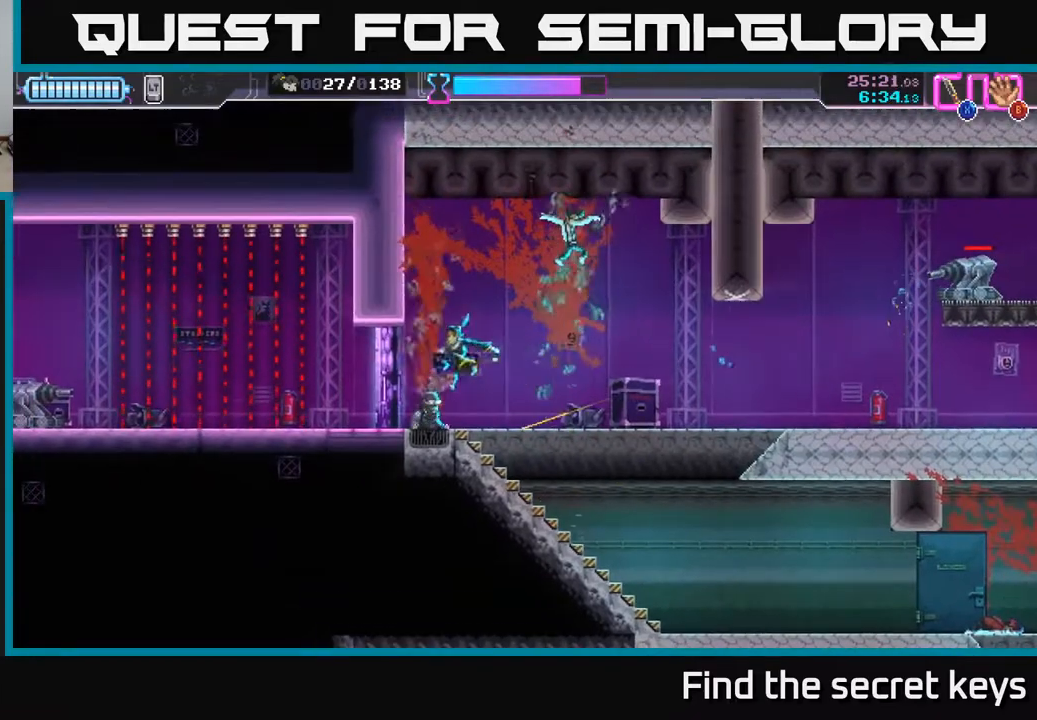
{"buttons": [], "left_stick": "right", "right_stick": "center", "events": [[17, "left_stick", "right"], [100, "R2", "down"], [267, "R2", "up"]]}